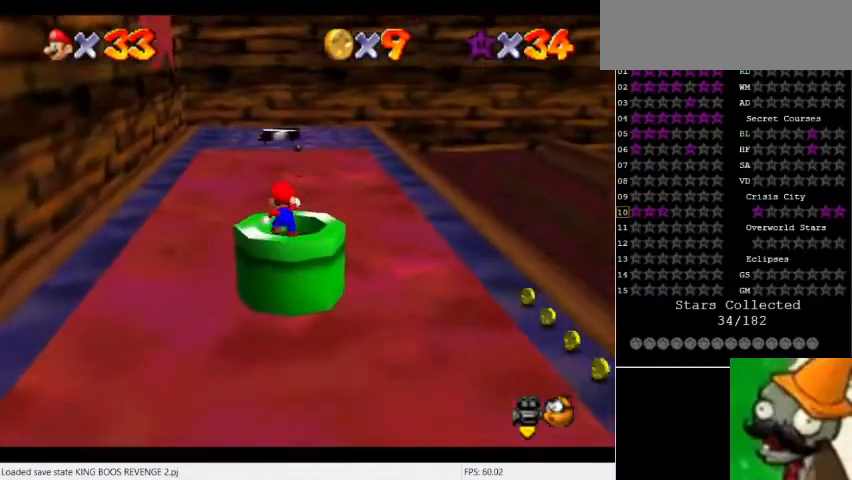
Gameplay with keyboard; each line is a JSON object with the keys held at the frame after it. "events" lists presses ("down") and releases ("up") of "a", "caps_lock", "ctrl", "down", "escape", "f1", "f10", "f11", "f12", "f2", "f3", "f4", "f5", "f6", "f7", "f8", "f9", "left", "num5", "return", "right", "shift_l", "shift_r", "space", "tab" and "up" between this image and that frame as [ms after this image, input, new state], when the widget could be followed in between. No other keys are recorded. Mouse input is not recorded.
{"keys": [], "events": []}
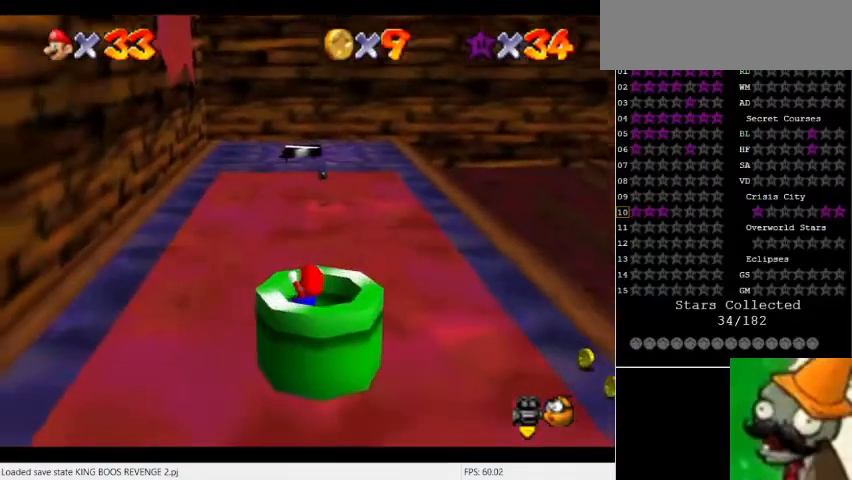
{"keys": [], "events": []}
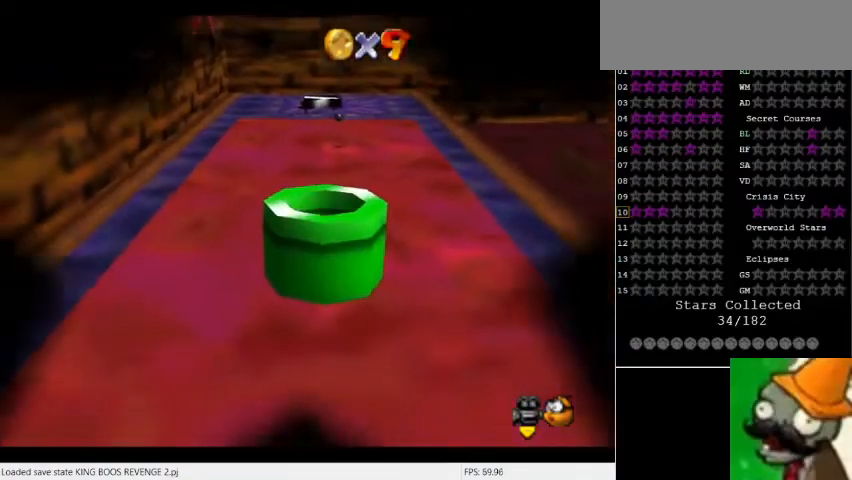
{"keys": [], "events": []}
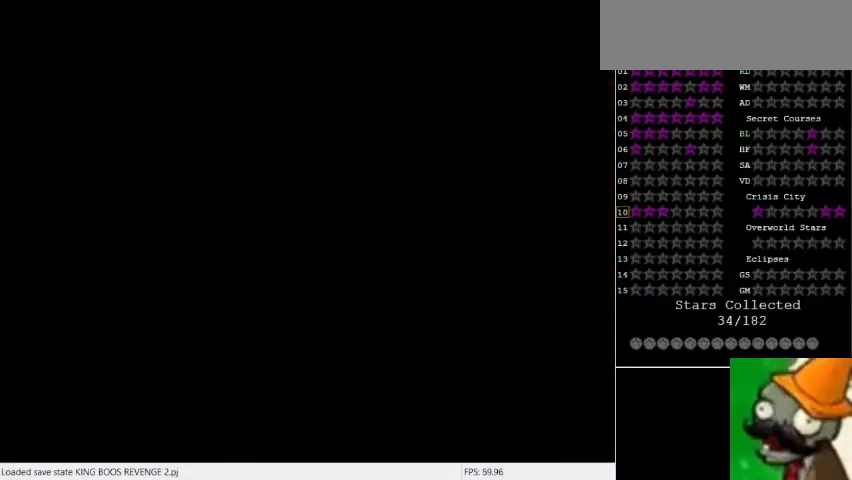
{"keys": [], "events": []}
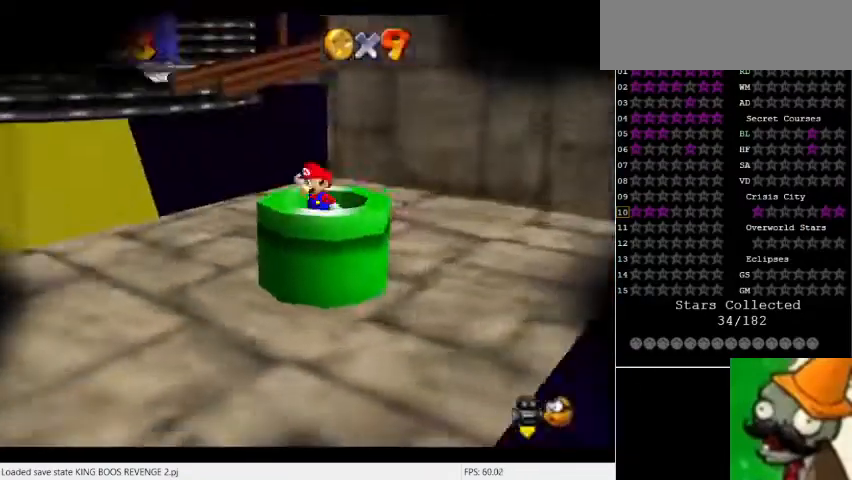
{"keys": [], "events": []}
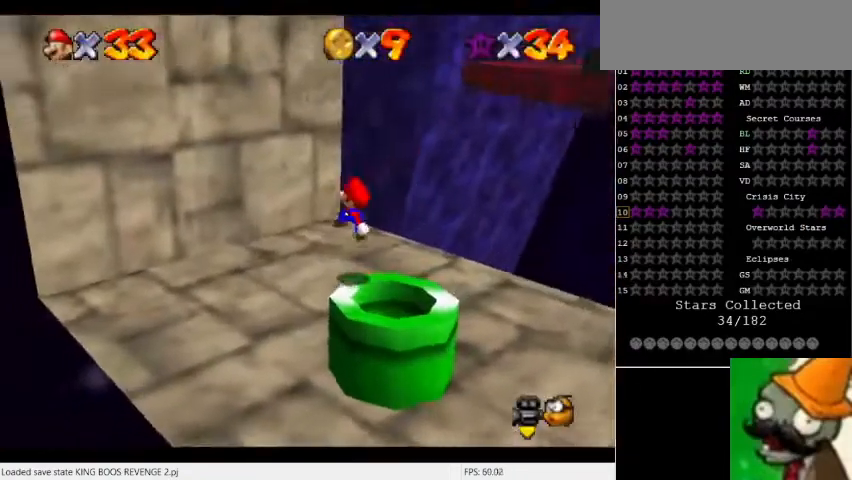
{"keys": [], "events": []}
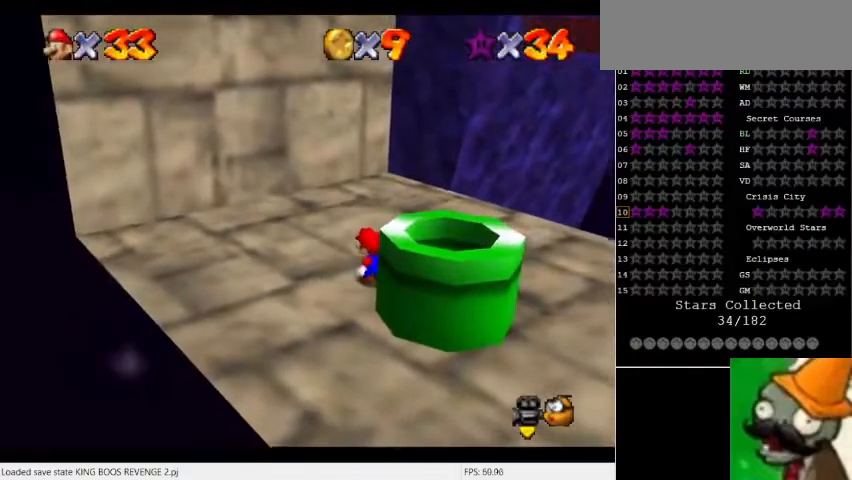
{"keys": ["space"], "events": [[433, "num5", "down"], [467, "num5", "up"], [500, "space", "down"]]}
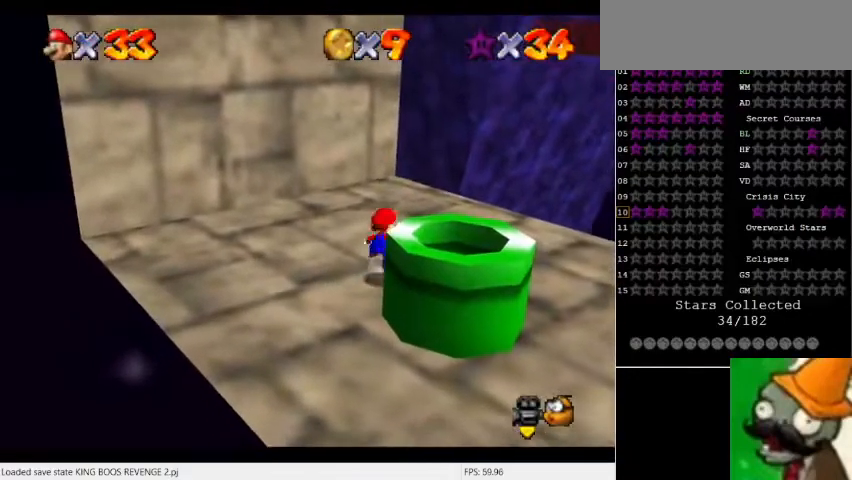
{"keys": ["num5"], "events": [[100, "space", "up"], [367, "num5", "down"]]}
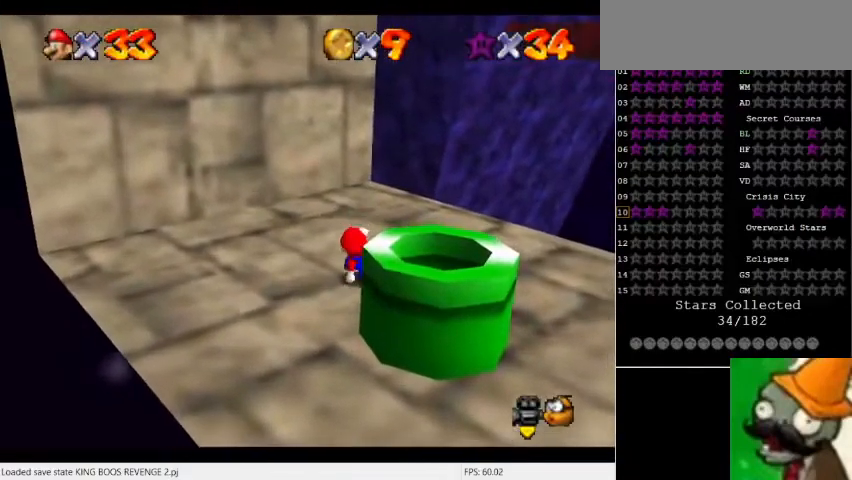
{"keys": ["num5"], "events": [[33, "space", "down"], [133, "space", "up"]]}
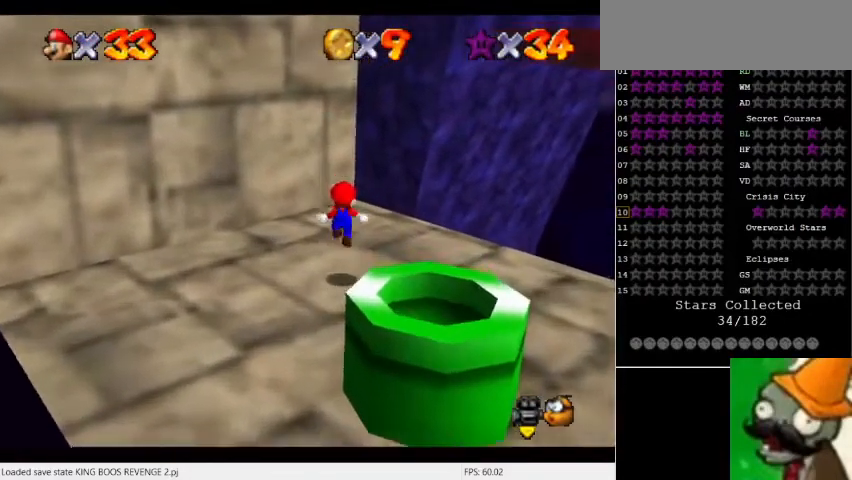
{"keys": ["num5", "space"], "events": [[167, "space", "down"]]}
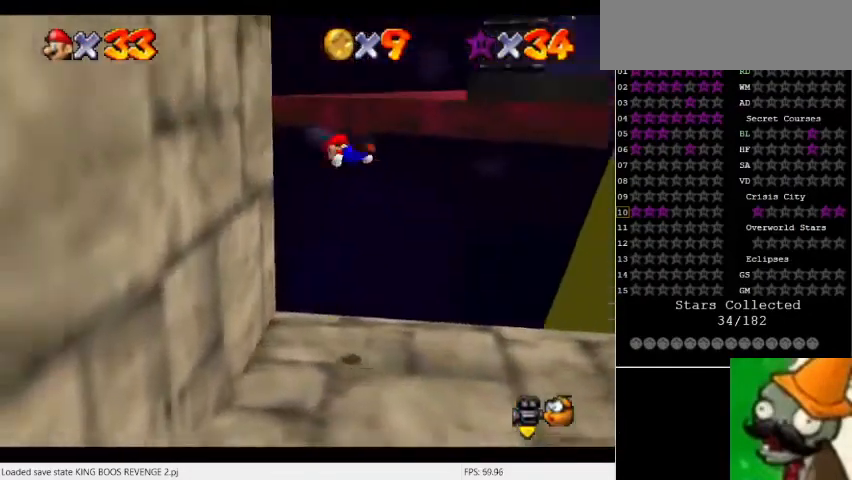
{"keys": ["num5", "space"], "events": [[133, "space", "up"], [400, "space", "down"]]}
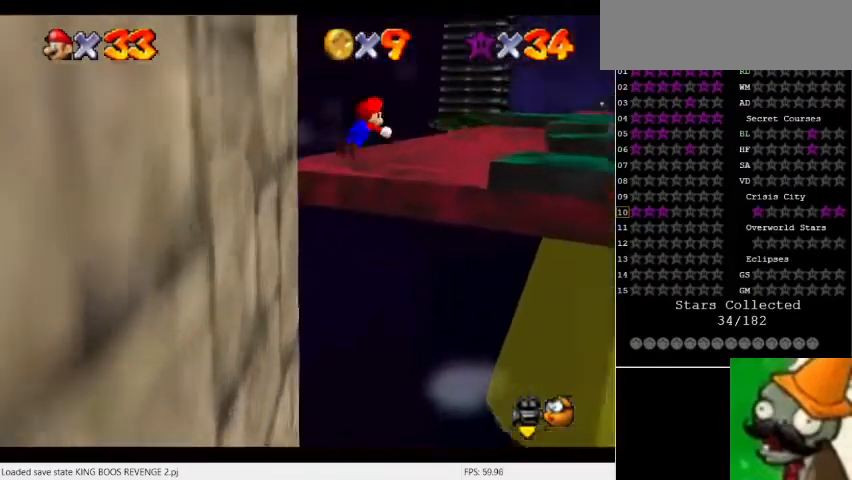
{"keys": ["num5"], "events": [[33, "space", "up"]]}
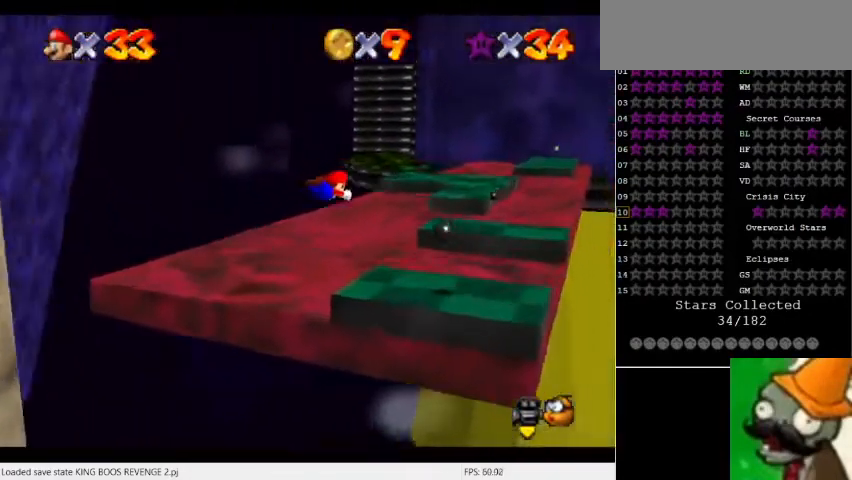
{"keys": ["space"], "events": [[267, "num5", "up"], [433, "space", "down"]]}
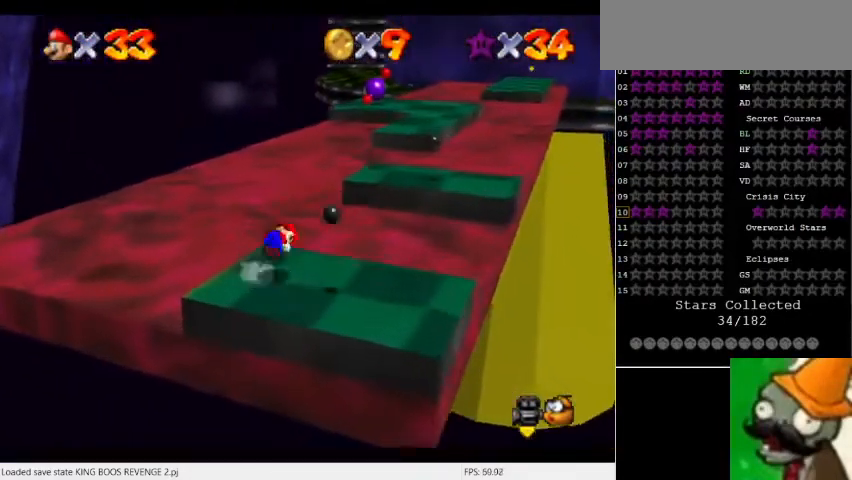
{"keys": [], "events": [[67, "space", "up"]]}
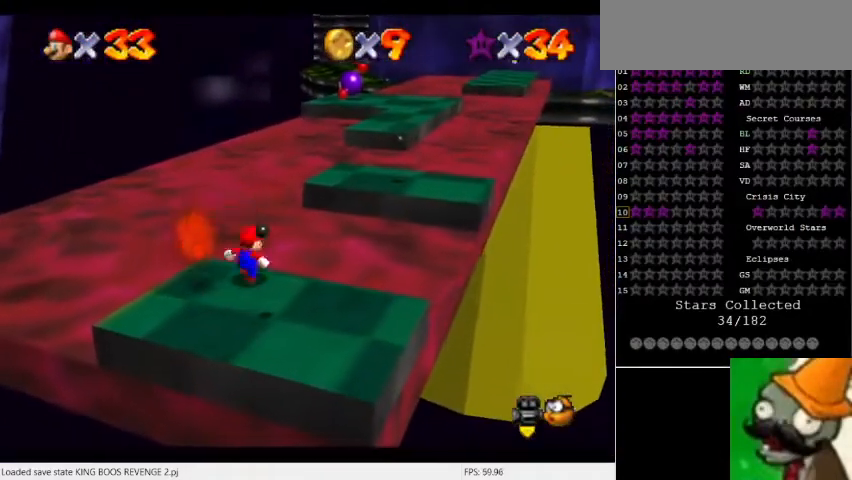
{"keys": [], "events": [[33, "space", "down"], [233, "space", "up"]]}
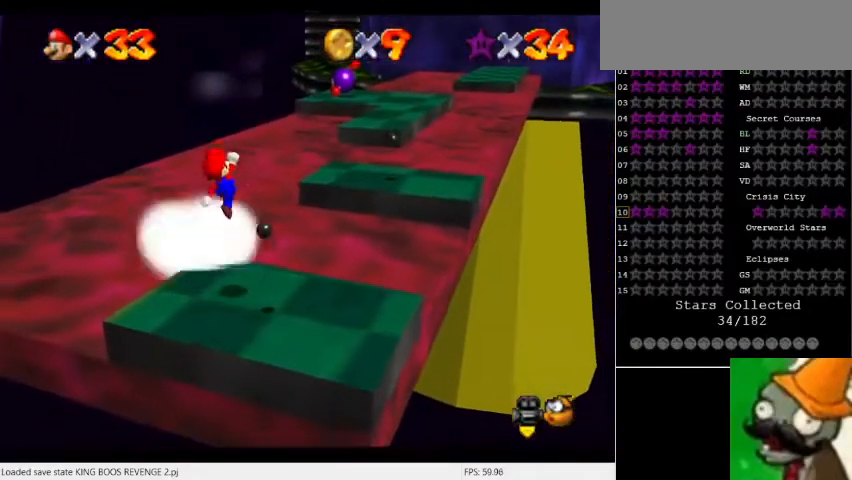
{"keys": ["num5"], "events": [[433, "num5", "down"]]}
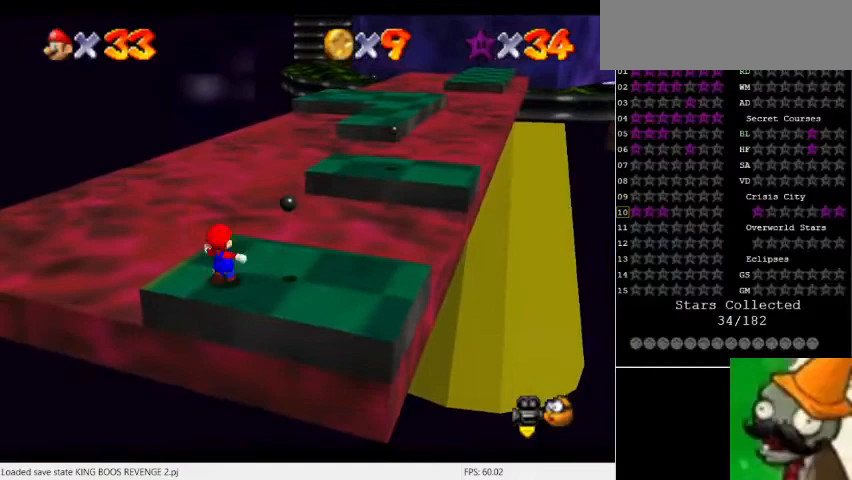
{"keys": ["num5"], "events": [[333, "space", "down"], [433, "space", "up"]]}
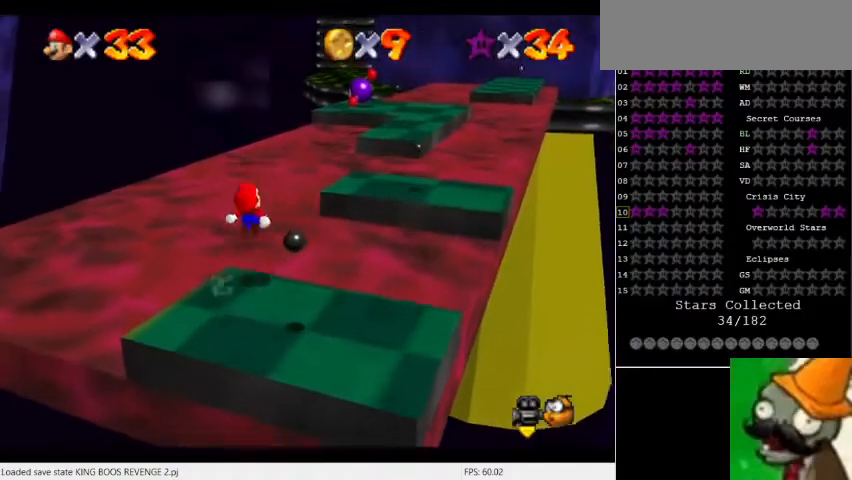
{"keys": [], "events": [[467, "num5", "up"]]}
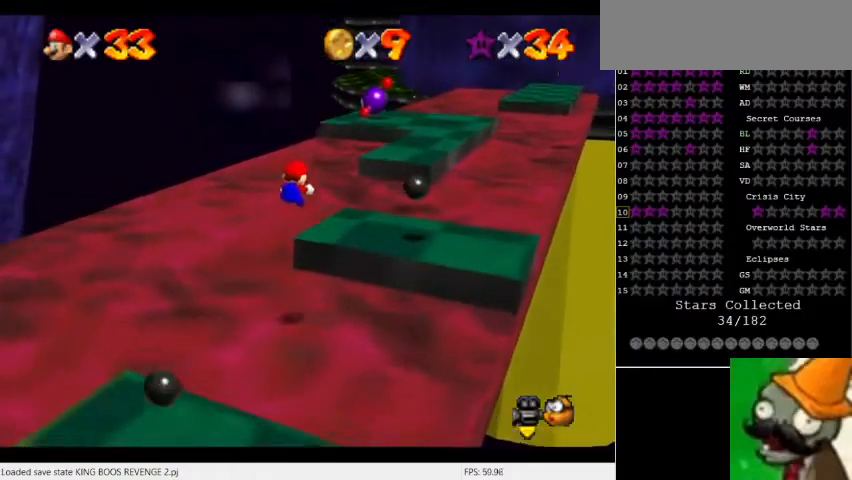
{"keys": ["num5", "space"], "events": [[133, "num5", "down"], [433, "space", "down"]]}
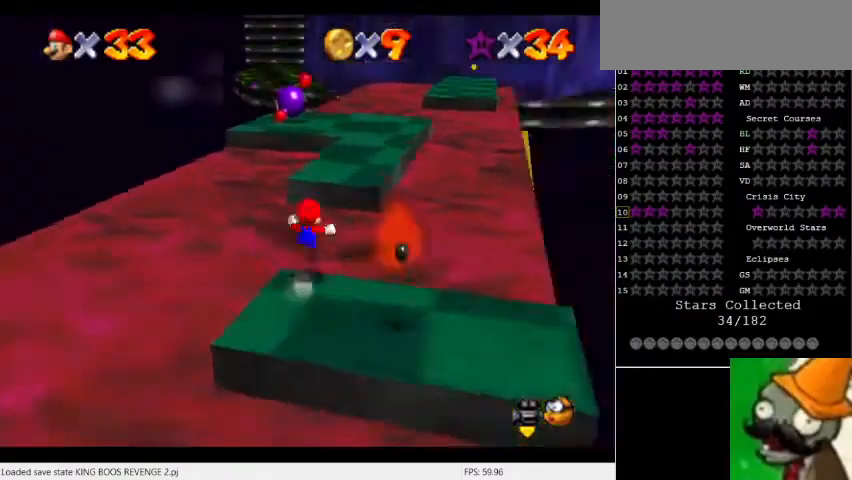
{"keys": ["num5"], "events": [[67, "space", "up"]]}
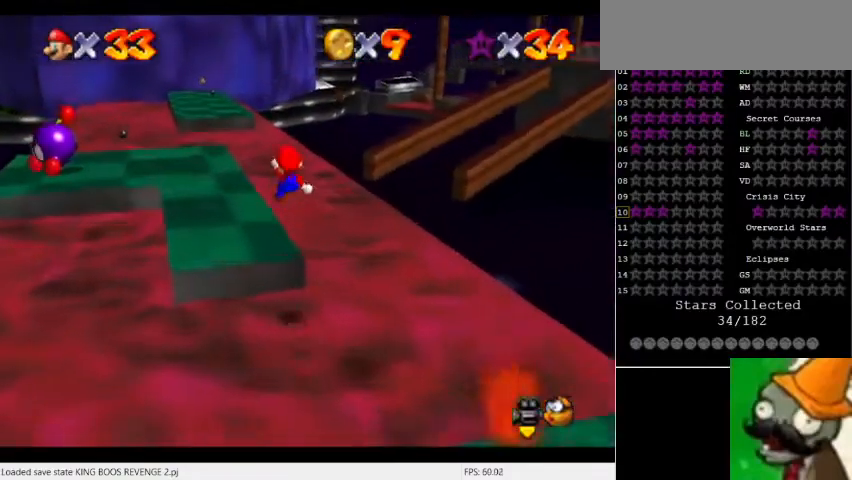
{"keys": ["num5"], "events": []}
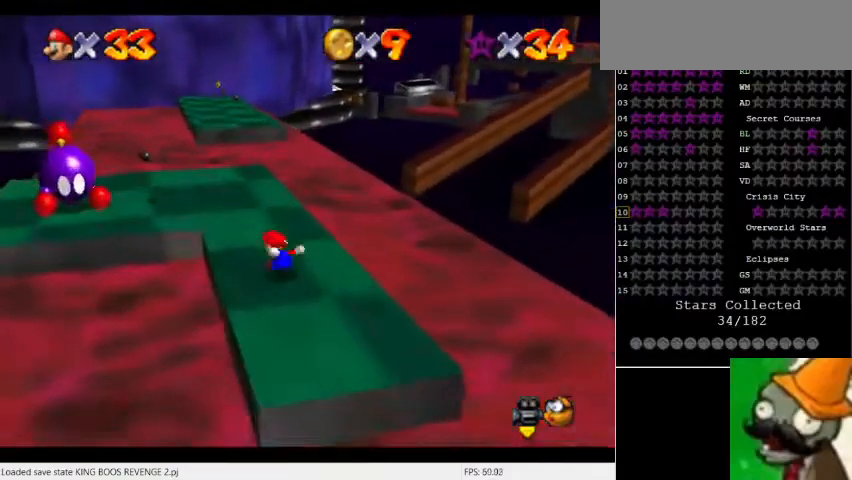
{"keys": ["num5"], "events": []}
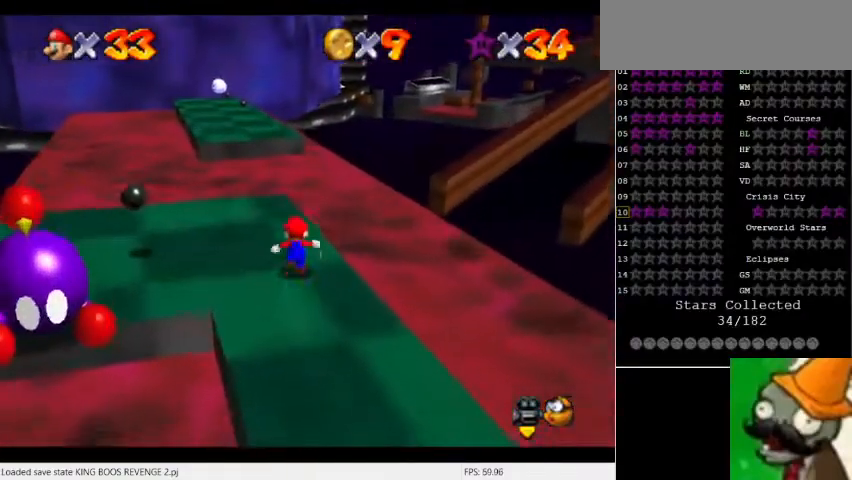
{"keys": ["num5"], "events": []}
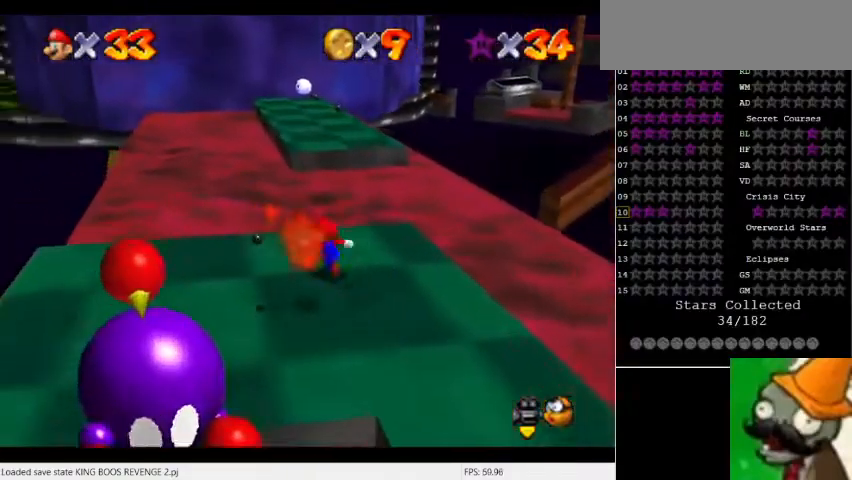
{"keys": ["num5"], "events": [[267, "space", "down"], [333, "space", "up"]]}
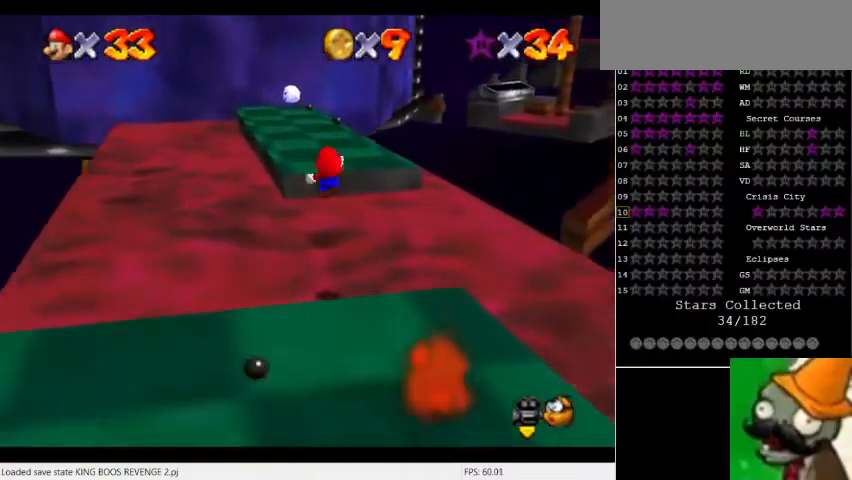
{"keys": ["num5"], "events": []}
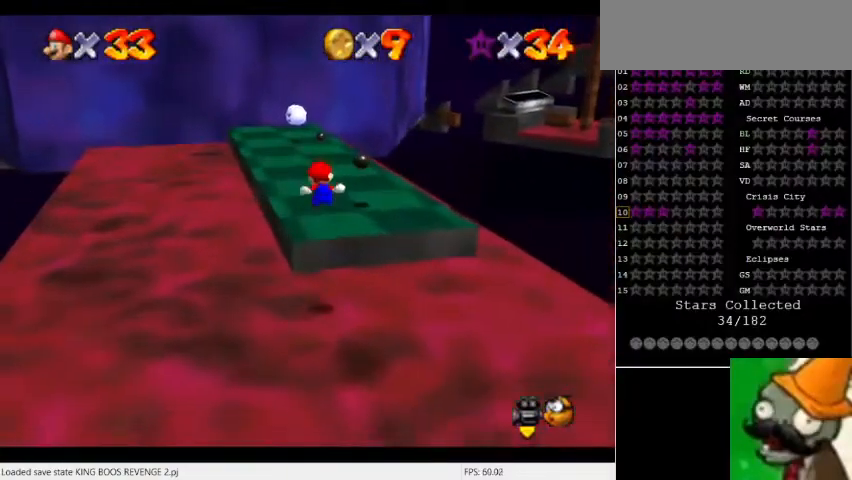
{"keys": ["num5"], "events": []}
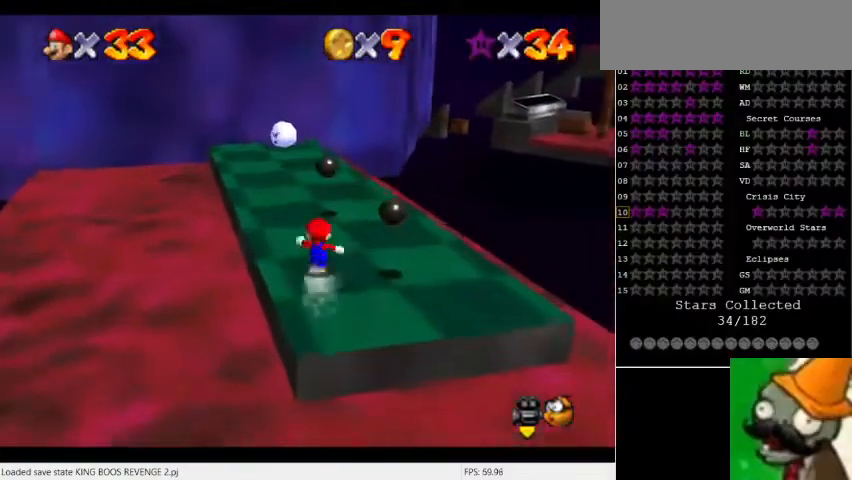
{"keys": ["num5"], "events": [[33, "space", "down"], [233, "space", "up"]]}
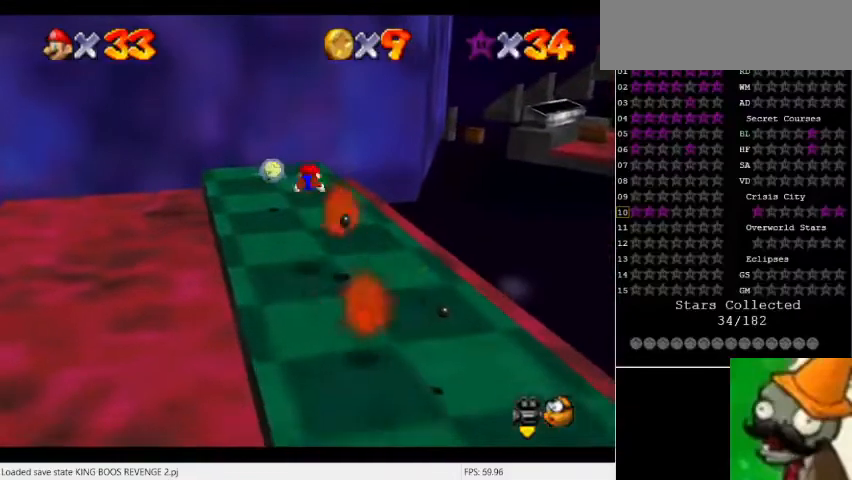
{"keys": ["num5"], "events": []}
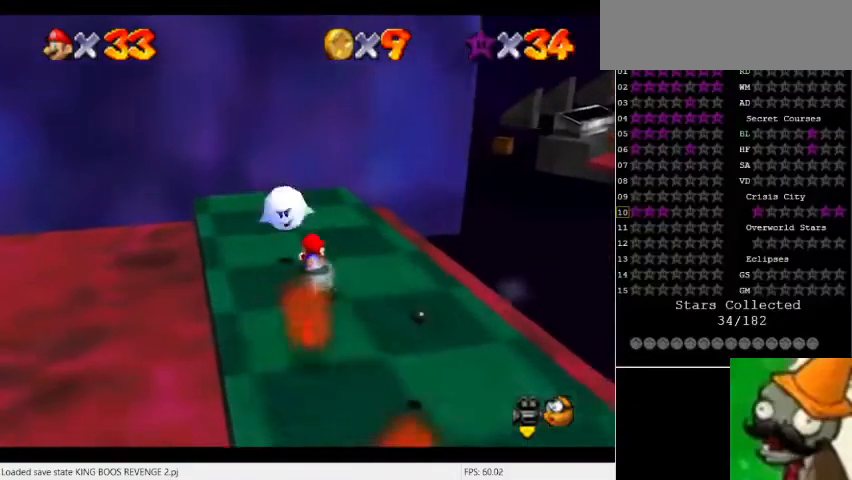
{"keys": [], "events": [[33, "num5", "up"], [133, "space", "down"], [233, "space", "up"]]}
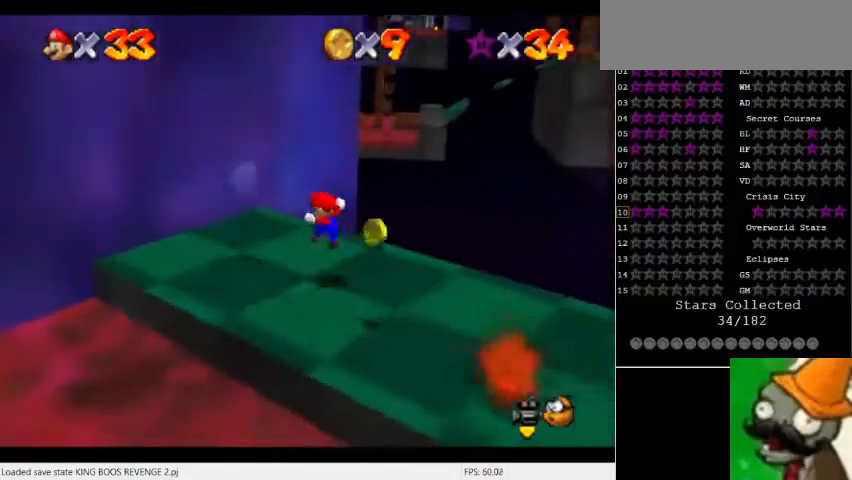
{"keys": ["a"], "events": [[333, "a", "down"]]}